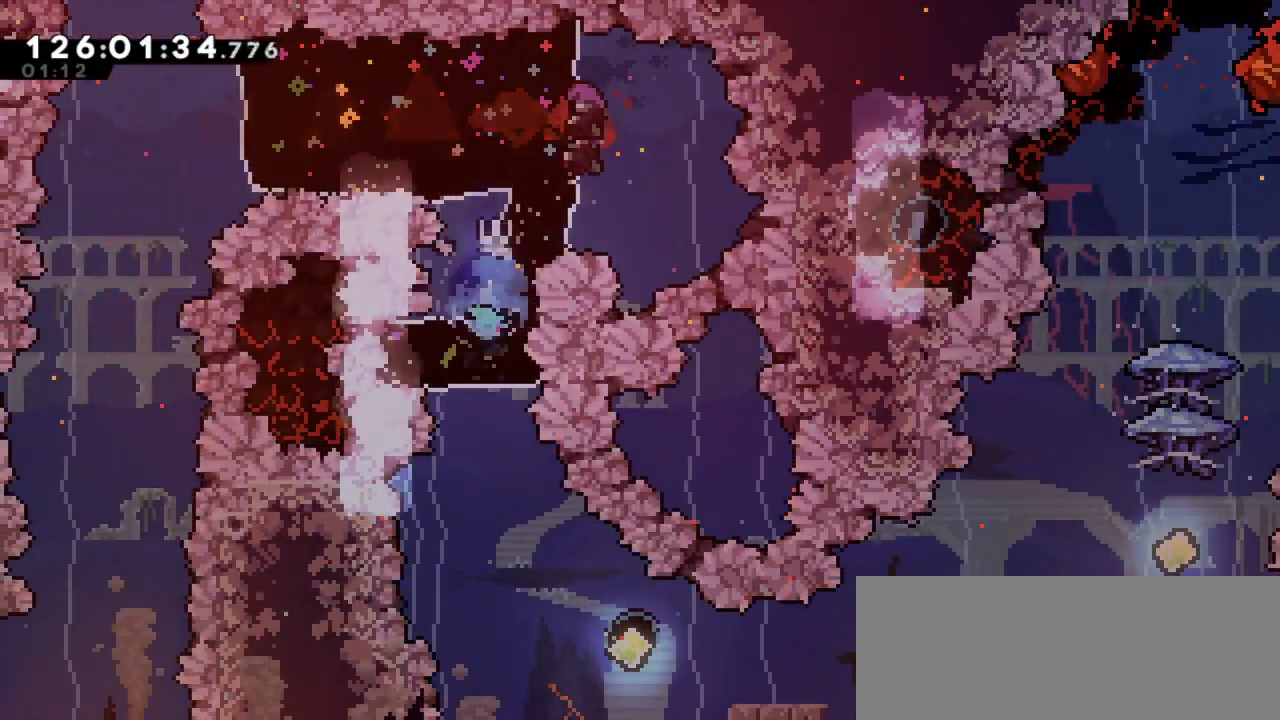
Gameplay with keyboard; each line is a JSON object with the keys held at the frame after it. "events" lists presses ("down") and releases ("up") of "dash", "demo", "down", "grab", "jump", "jump2", "left", "pause", "right" and "up" between this image and that frame as [ms after this image, input, new state], when the widget could be followed in between. No other keys are recorded. Mouse input is not recorded. Key names are as the overlay labels them; some are game actions (e.g. jump) rather than physical keys. Not read: other_keys.
{"keys": ["dash", "right"], "events": [[67, "dash", "up"], [67, "down", "up"], [250, "right", "down"], [433, "dash", "down"]]}
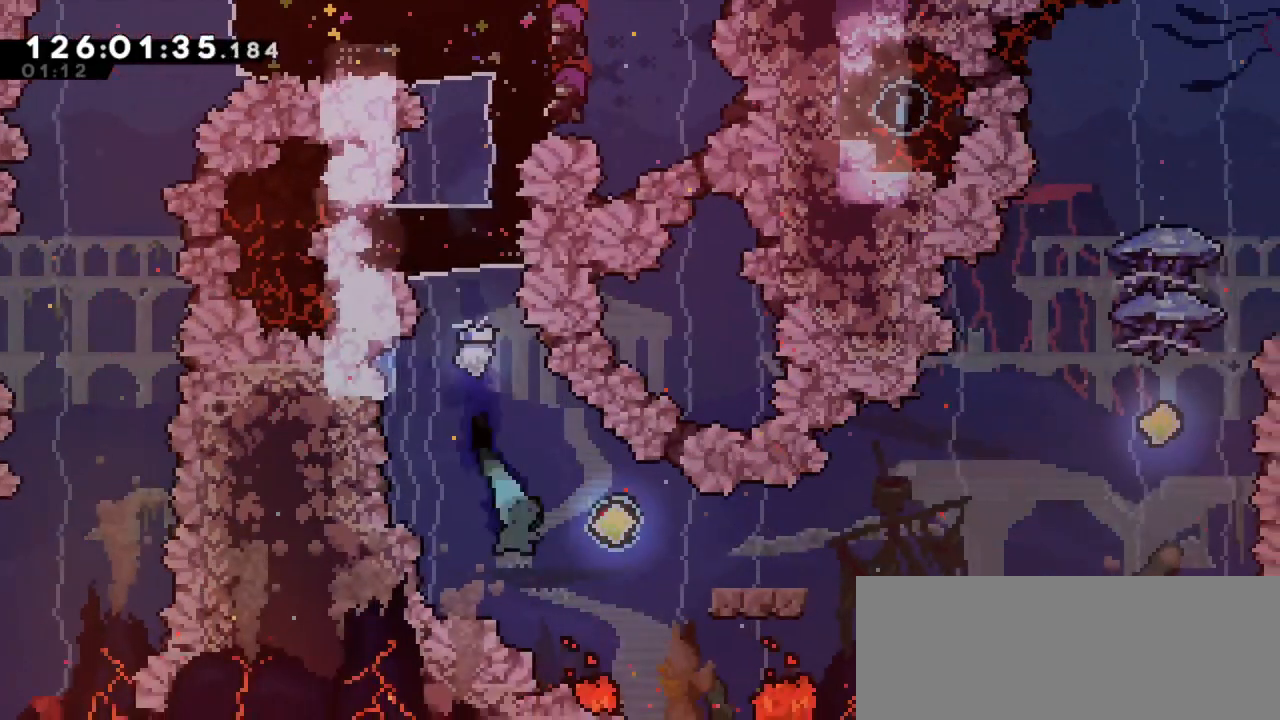
{"keys": ["dash", "down", "jump2", "right"], "events": [[83, "dash", "up"], [250, "dash", "down"], [250, "down", "down"], [433, "jump2", "down"]]}
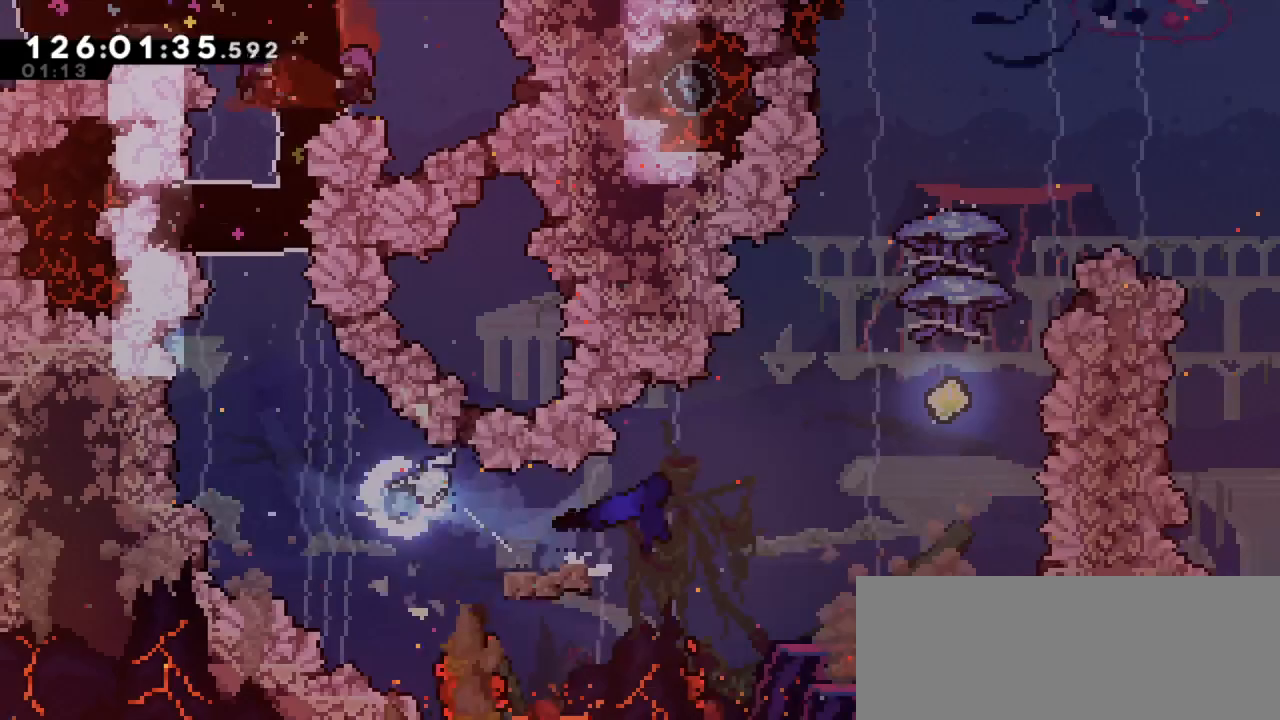
{"keys": ["grab"], "events": [[17, "dash", "up"], [33, "down", "up"], [267, "dash", "down"], [267, "up", "down"], [283, "jump2", "up"], [317, "right", "up"], [383, "grab", "down"], [417, "up", "up"], [450, "dash", "up"]]}
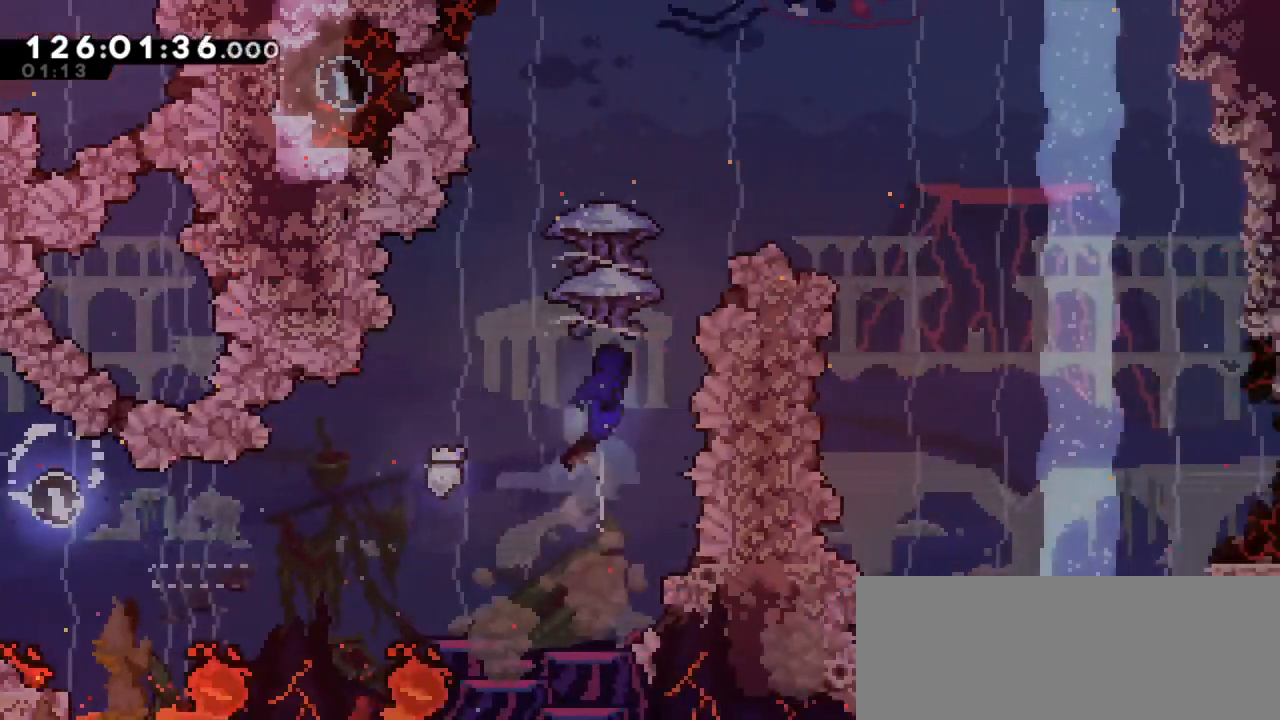
{"keys": [], "events": [[250, "left", "down"], [400, "left", "up"], [450, "grab", "up"]]}
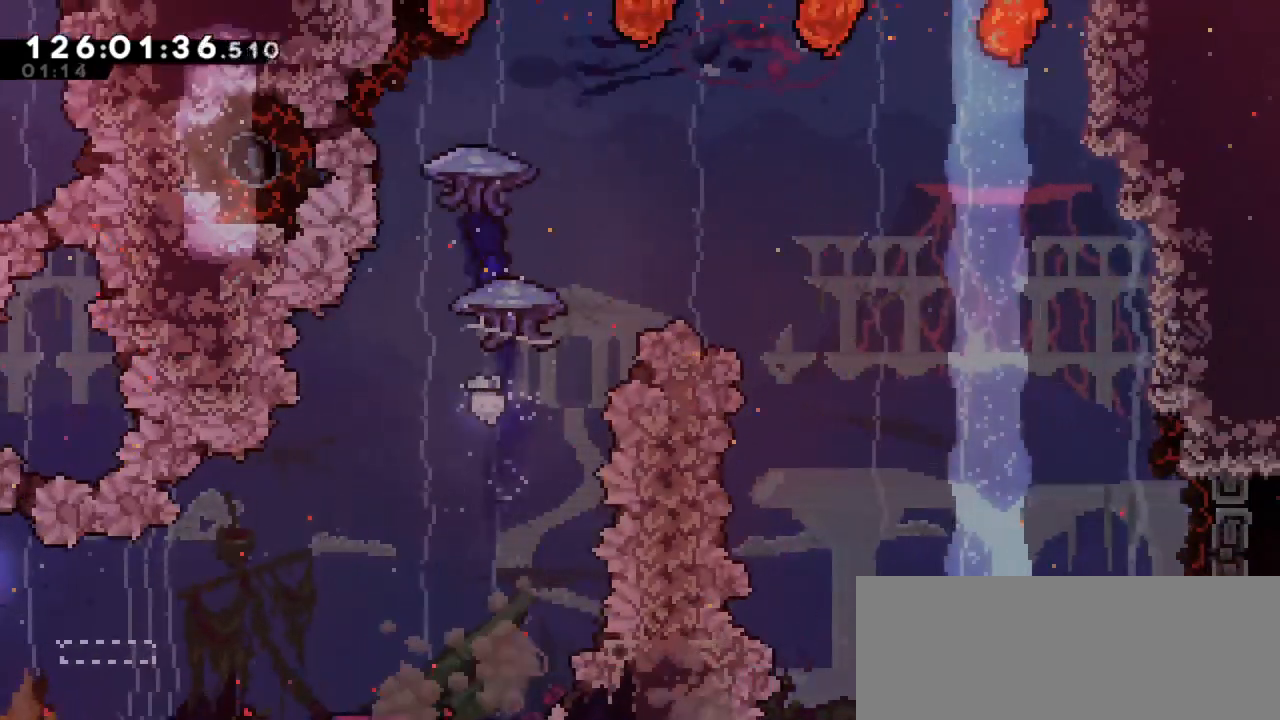
{"keys": [], "events": []}
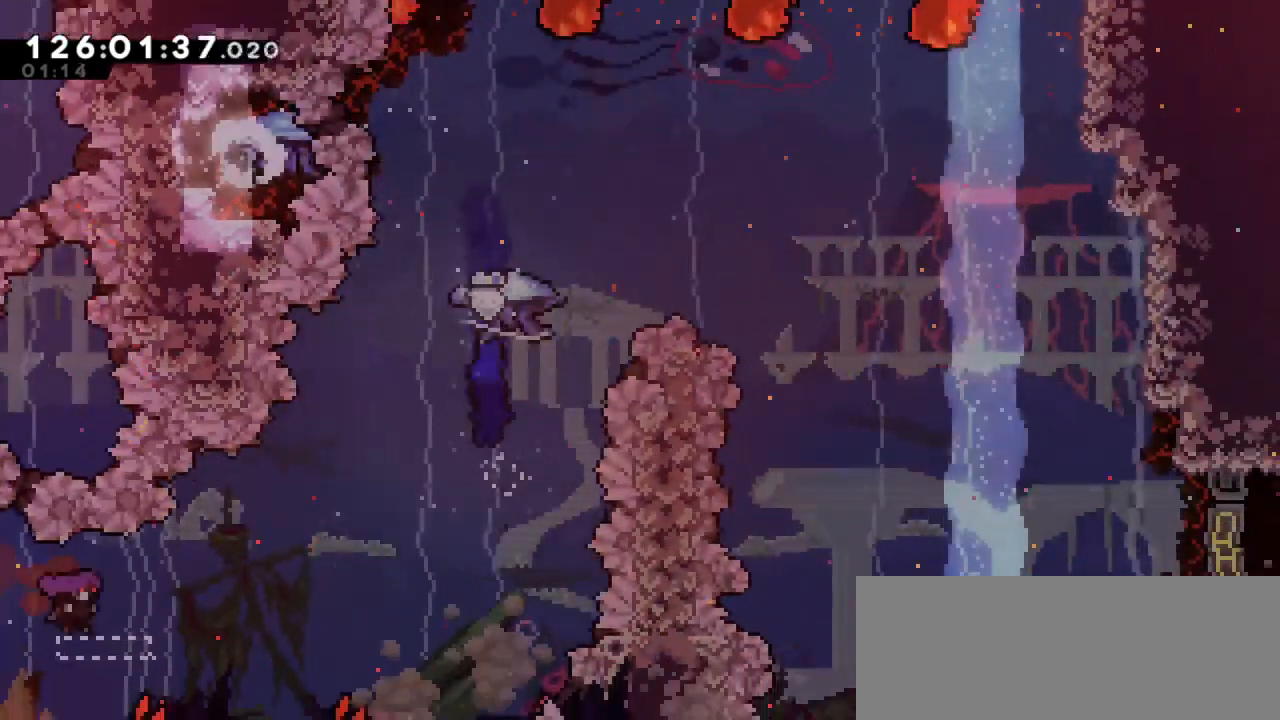
{"keys": ["grab", "right"], "events": [[17, "dash", "down"], [17, "up", "down"], [167, "grab", "down"], [217, "right", "down"], [233, "dash", "up"], [233, "up", "up"]]}
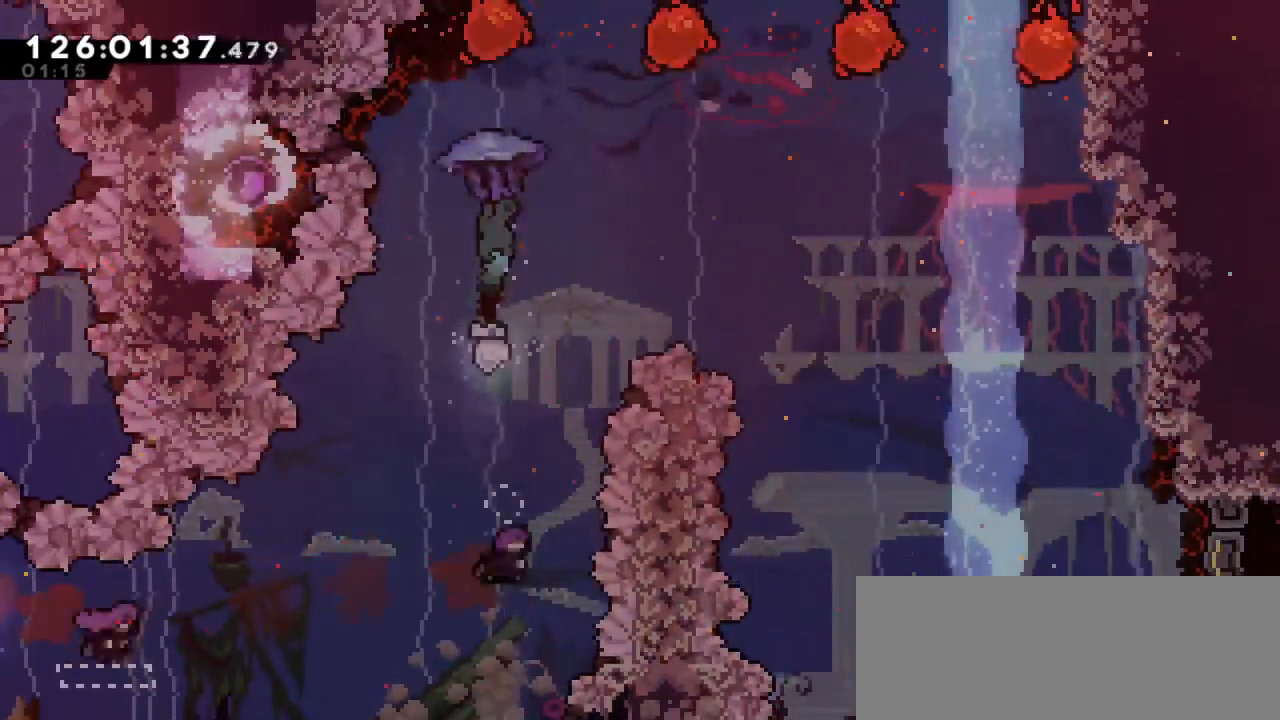
{"keys": ["grab", "right"], "events": []}
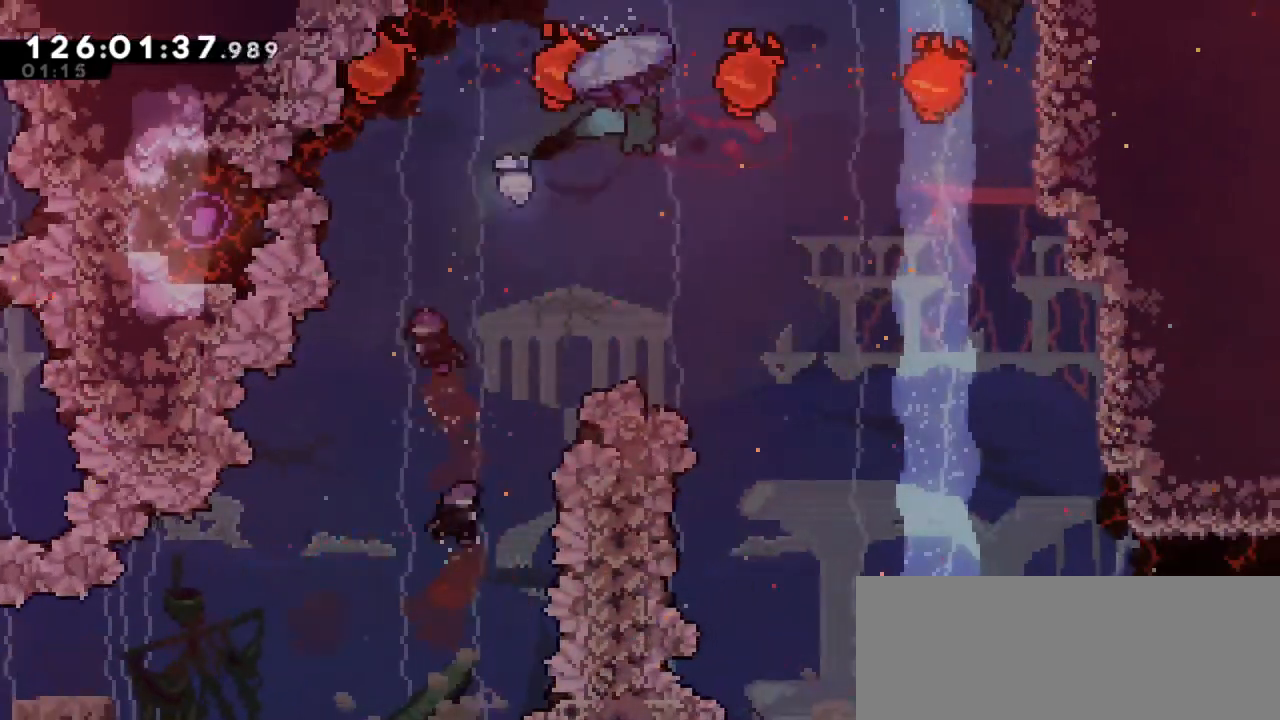
{"keys": ["grab", "right"], "events": [[133, "right", "up"], [317, "right", "down"]]}
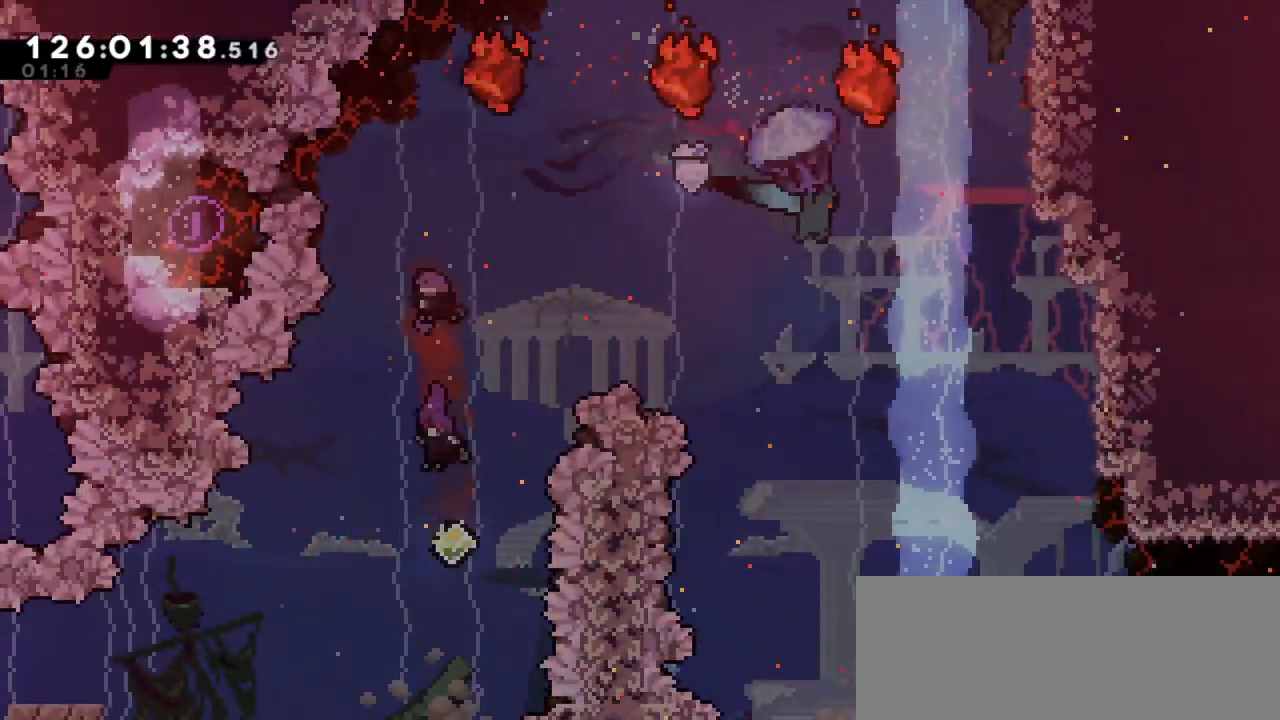
{"keys": ["grab"], "events": [[250, "right", "up"]]}
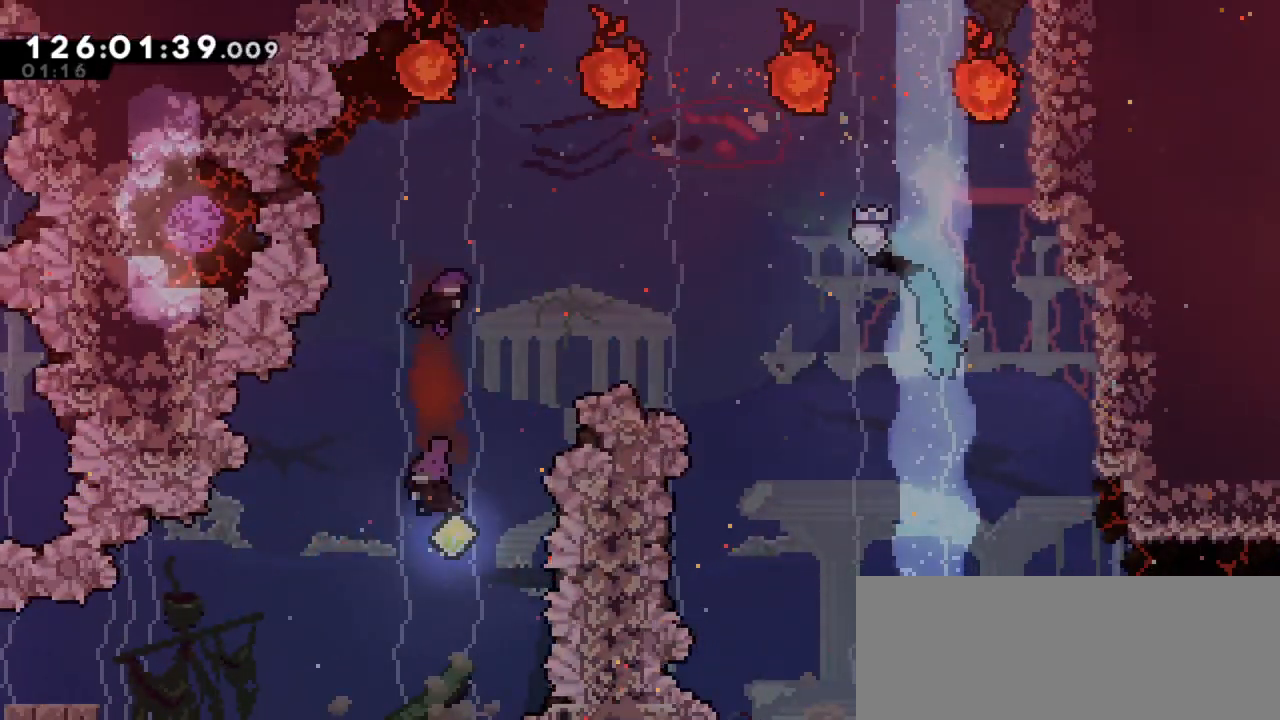
{"keys": ["right"], "events": [[17, "right", "down"], [83, "grab", "up"]]}
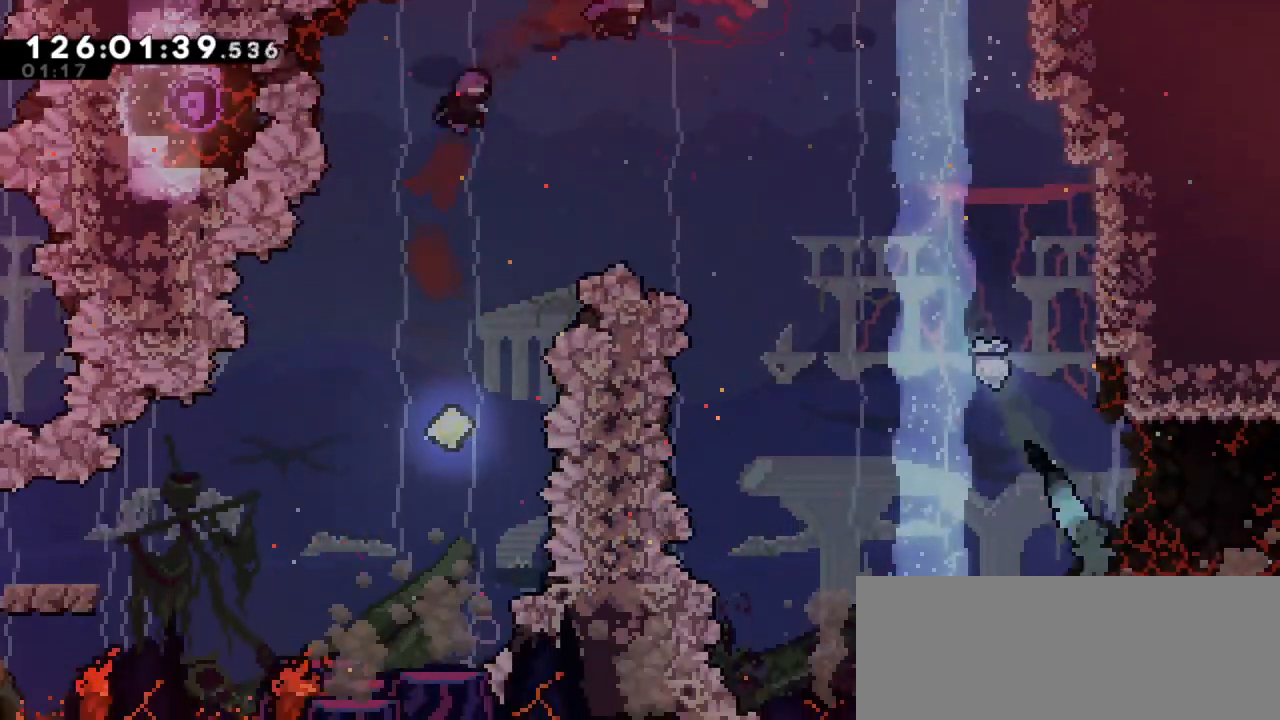
{"keys": ["right"], "events": []}
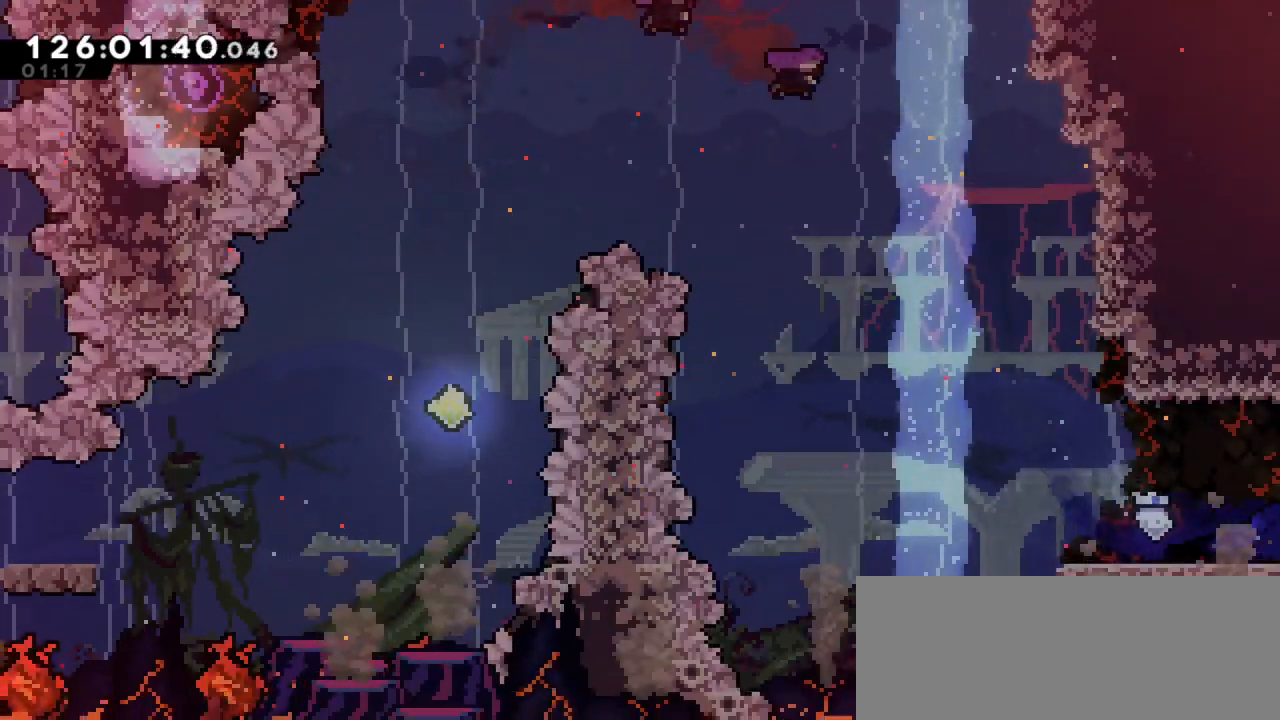
{"keys": [], "events": [[417, "right", "up"]]}
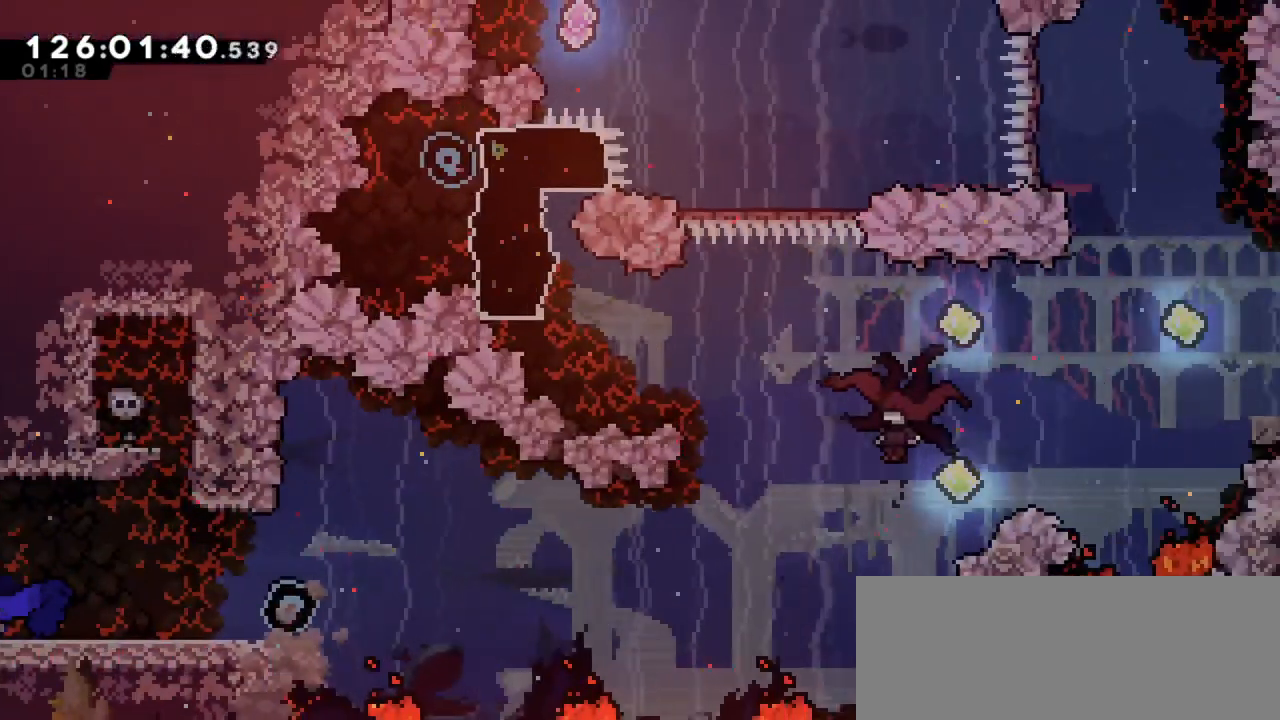
{"keys": [], "events": [[217, "right", "down"], [450, "right", "up"]]}
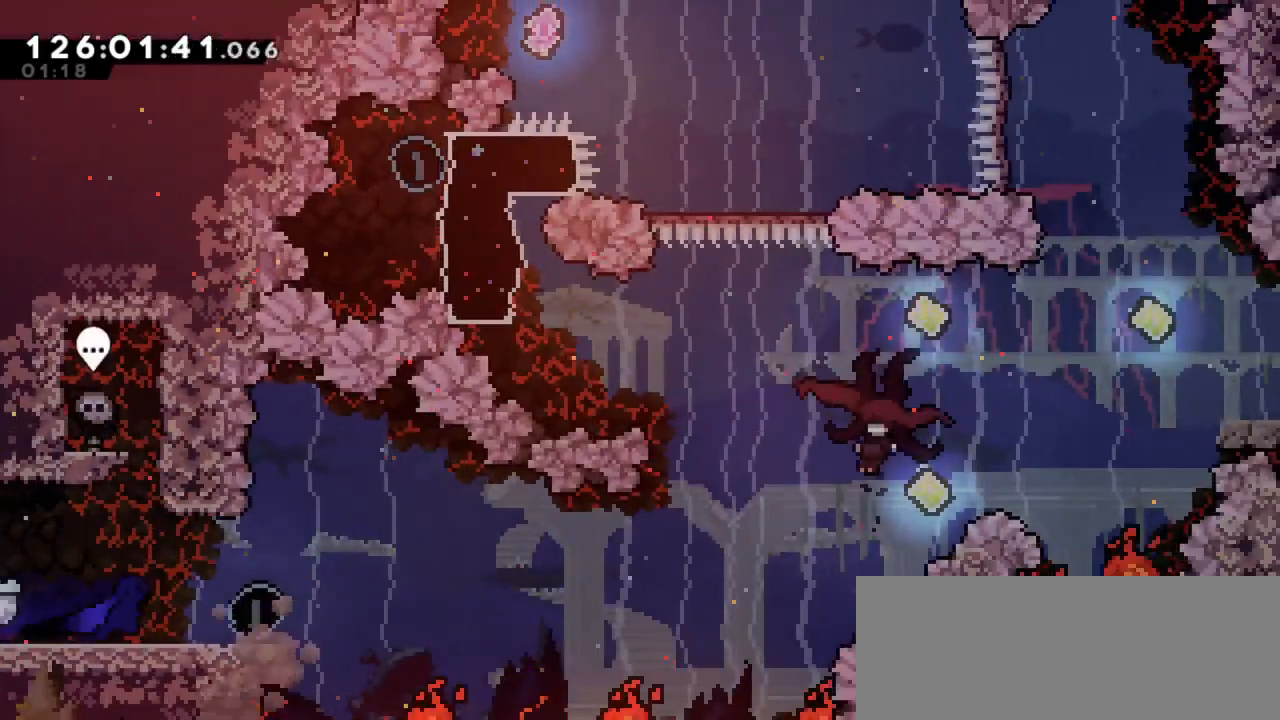
{"keys": ["down", "jump2", "right"], "events": [[117, "down", "down"], [117, "right", "down"], [133, "dash", "down"], [333, "jump2", "down"], [433, "dash", "up"]]}
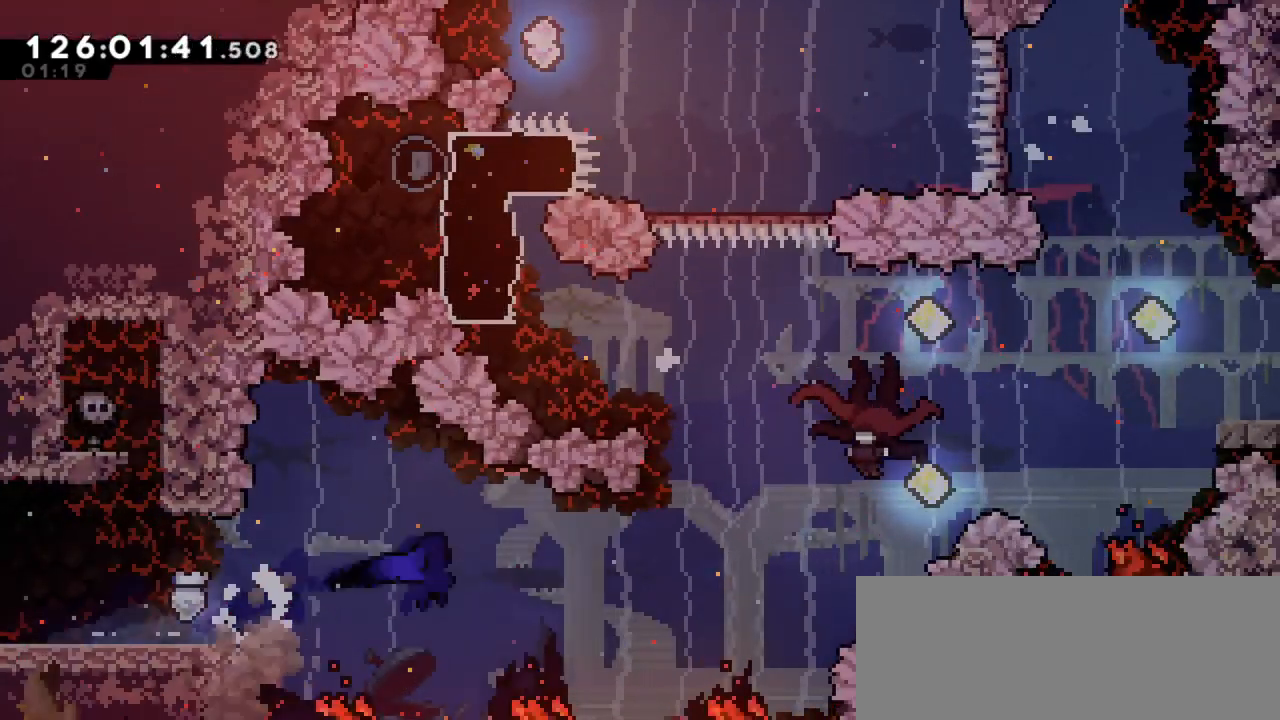
{"keys": ["right"], "events": [[83, "down", "up"], [250, "dash", "down"], [250, "up", "down"], [283, "jump2", "up"], [433, "dash", "up"], [483, "up", "up"]]}
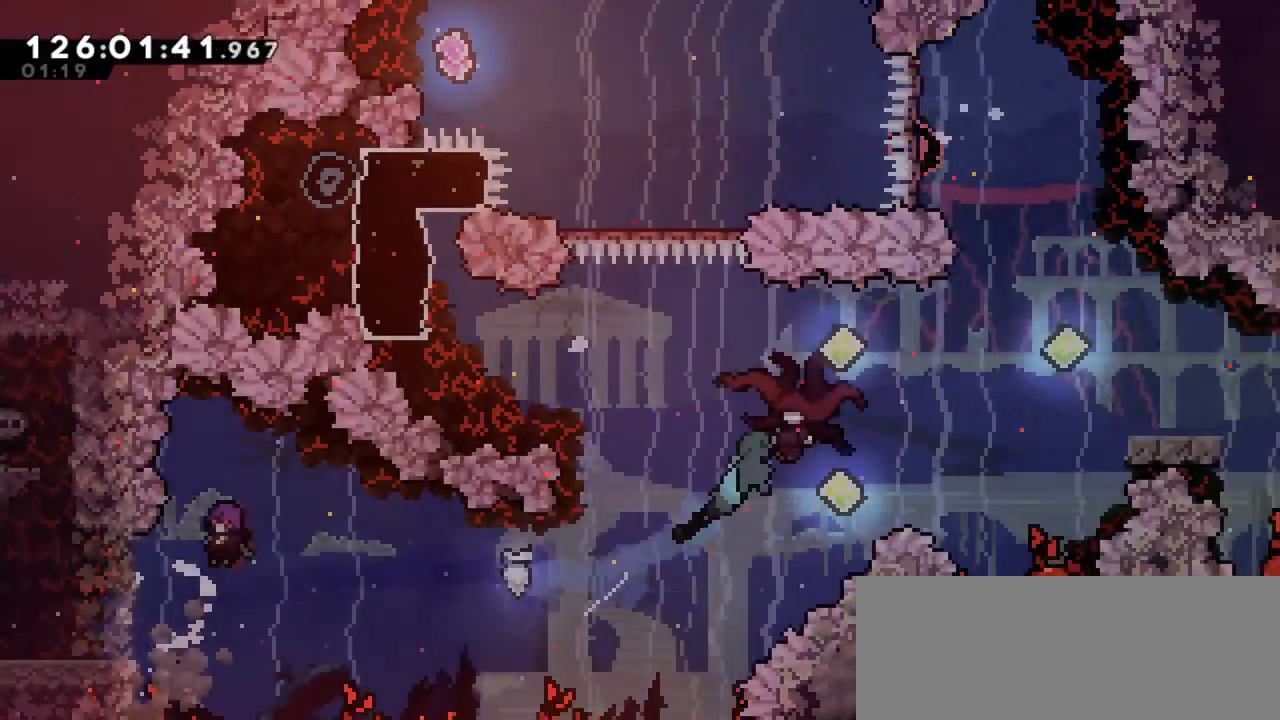
{"keys": [], "events": [[17, "right", "up"]]}
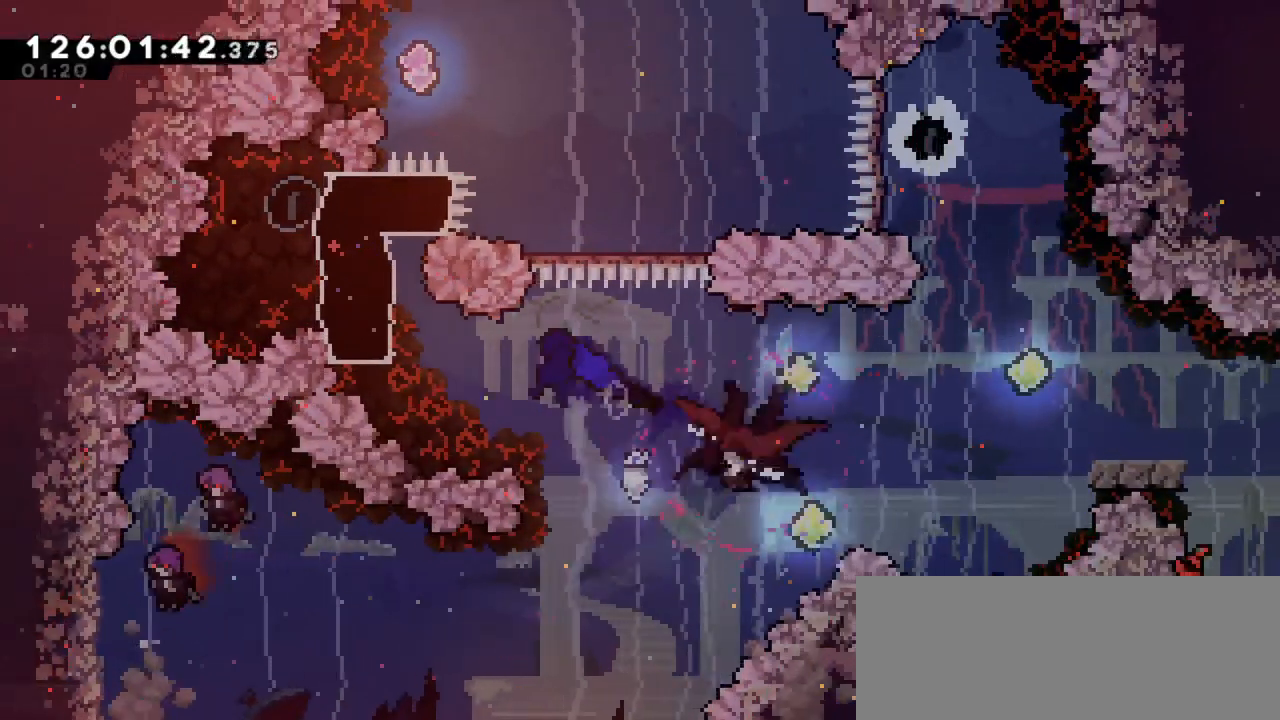
{"keys": ["dash"], "events": [[150, "dash", "down"], [183, "left", "down"], [183, "up", "down"], [367, "dash", "up"], [417, "up", "up"], [450, "left", "up"], [500, "dash", "down"]]}
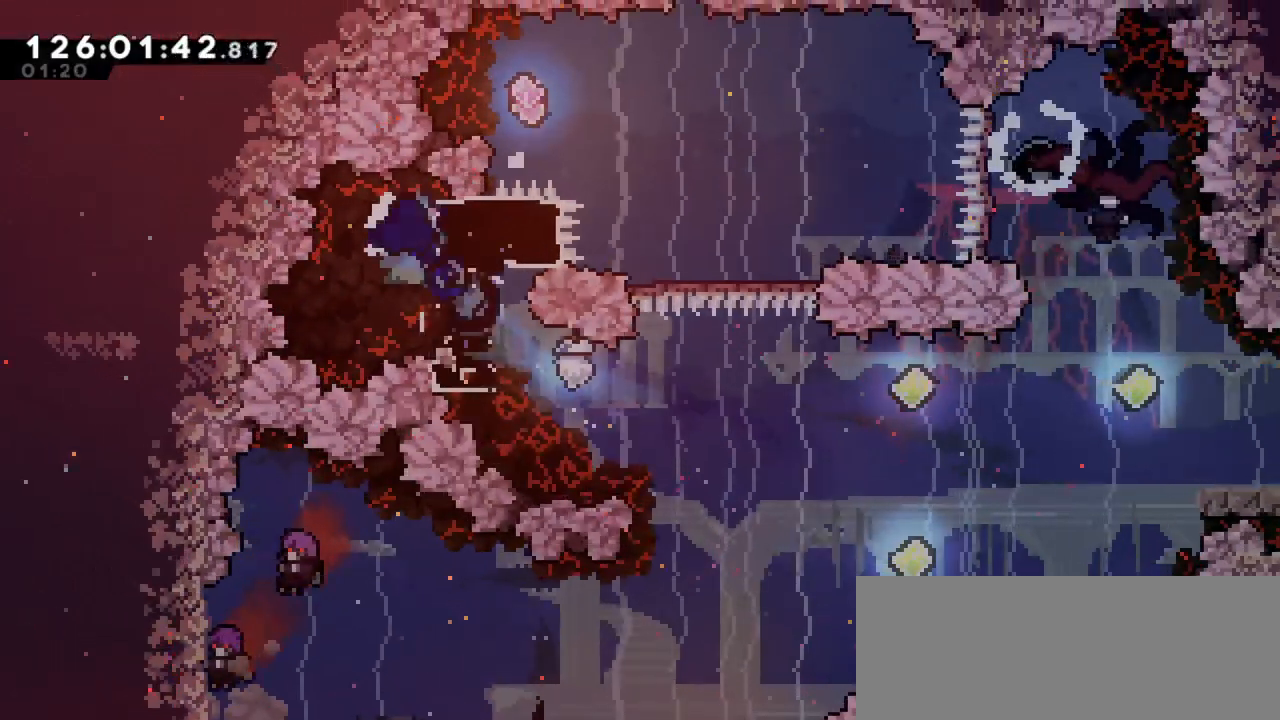
{"keys": [], "events": [[17, "right", "down"], [183, "dash", "up"], [217, "right", "up"]]}
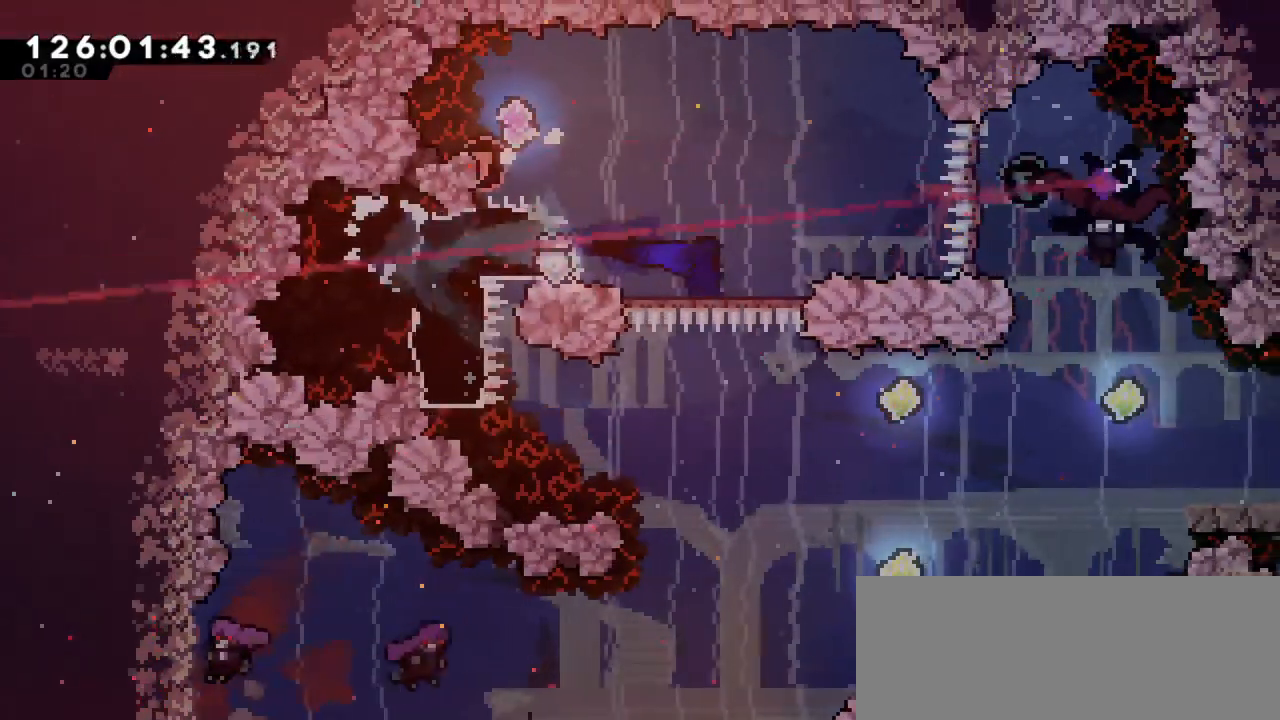
{"keys": ["dash", "right"], "events": [[117, "right", "down"], [217, "dash", "down"], [367, "dash", "up"], [483, "dash", "down"]]}
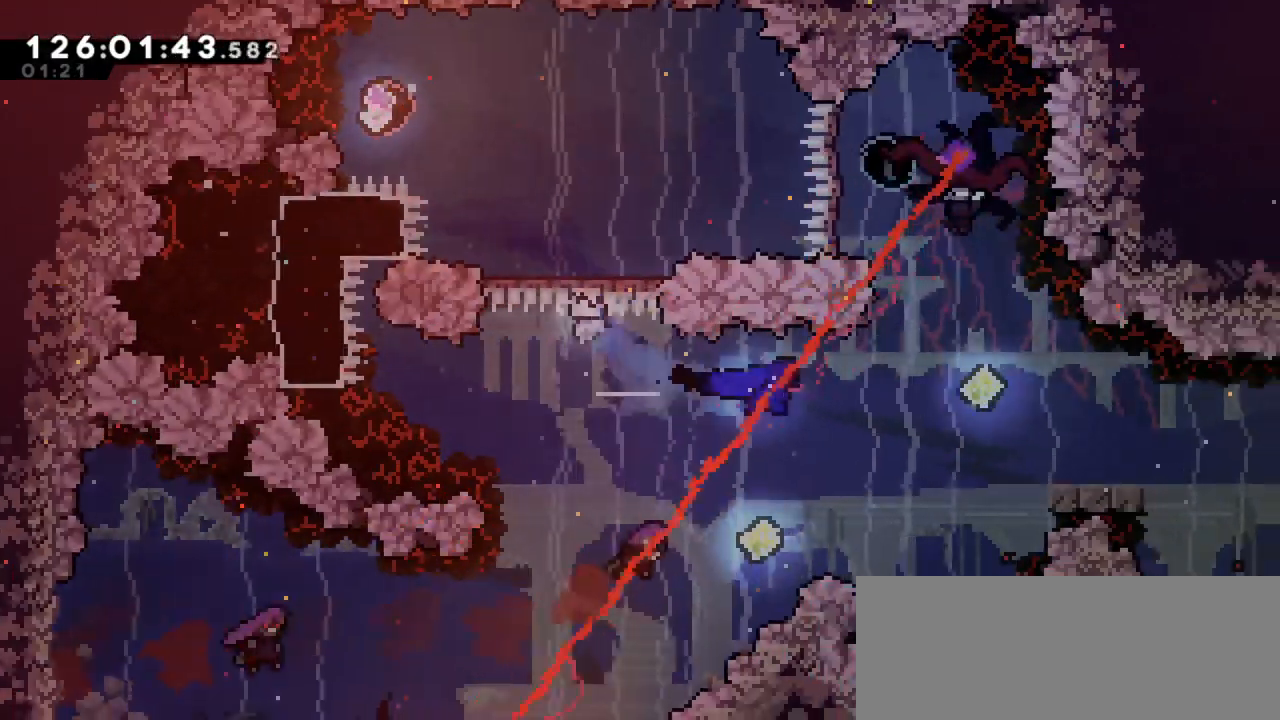
{"keys": [], "events": [[200, "dash", "up"], [250, "right", "up"], [267, "up", "down"], [283, "dash", "down"], [483, "dash", "up"], [483, "up", "up"]]}
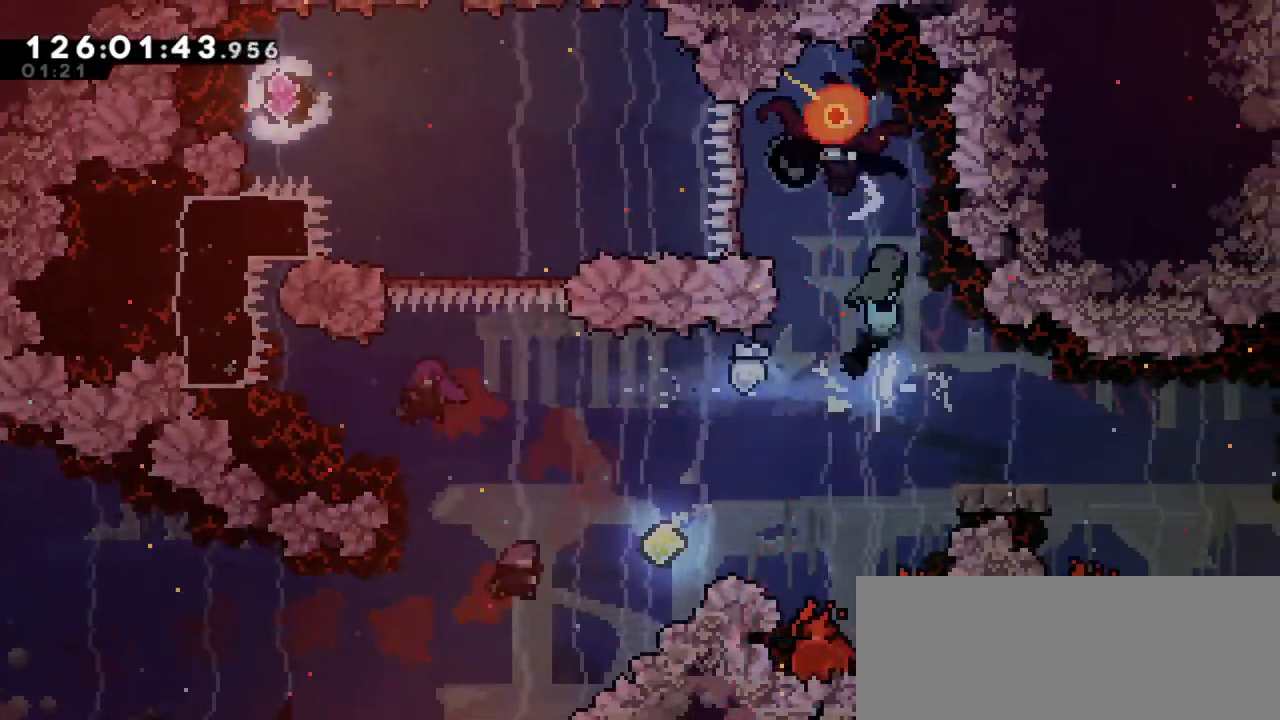
{"keys": ["left"], "events": [[500, "left", "down"]]}
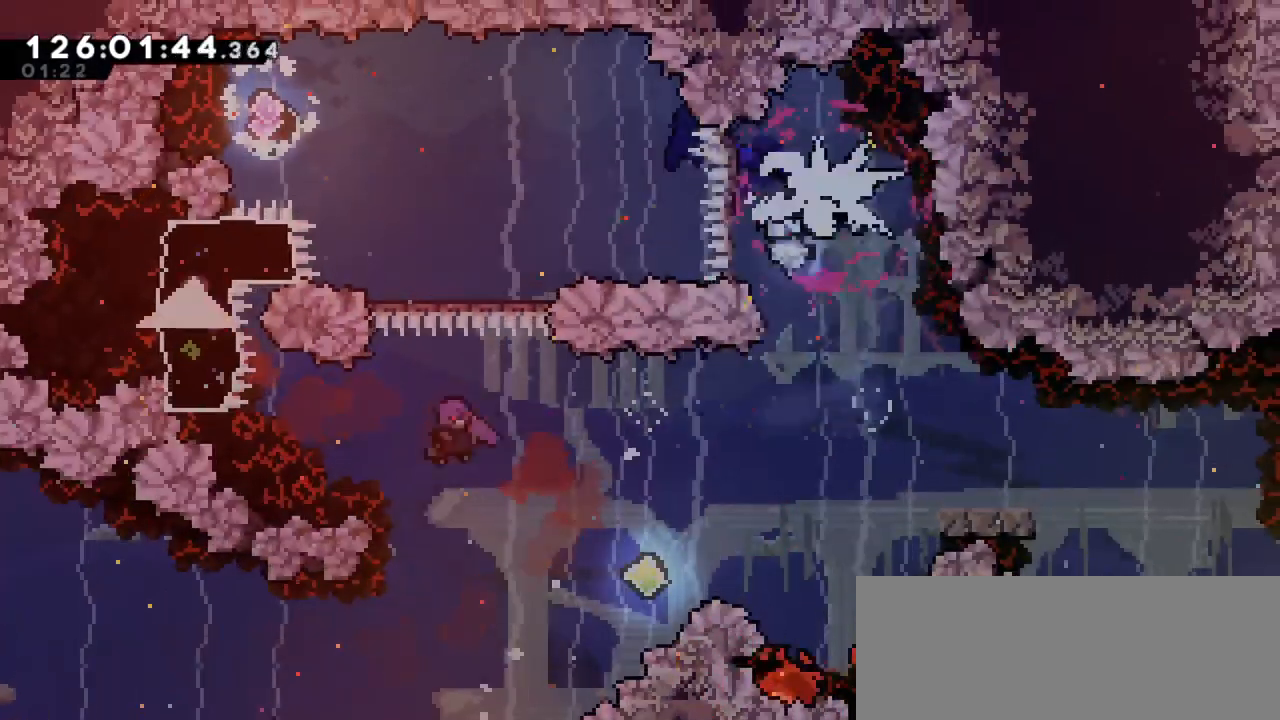
{"keys": ["dash", "left", "up"], "events": [[417, "dash", "down"], [417, "up", "down"]]}
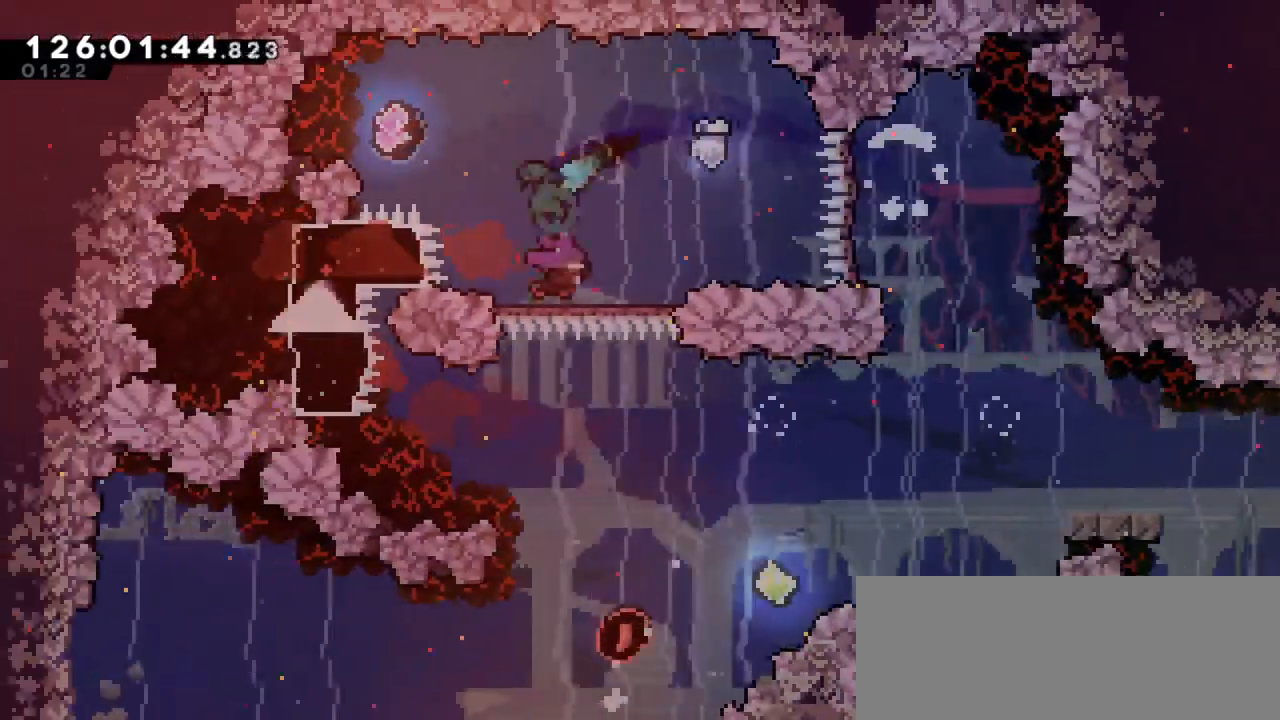
{"keys": ["dash", "right"], "events": [[83, "dash", "up"], [300, "up", "up"], [333, "left", "up"], [383, "dash", "down"], [417, "right", "down"]]}
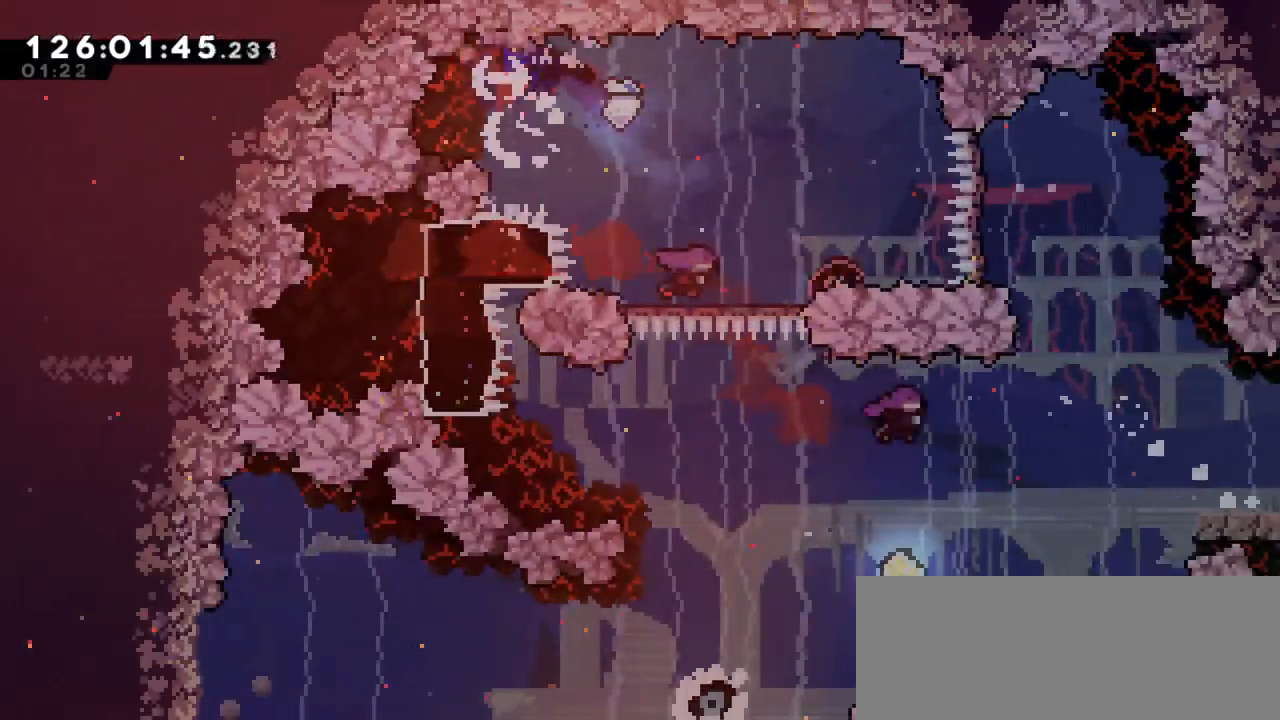
{"keys": [], "events": [[50, "right", "up"], [83, "dash", "up"]]}
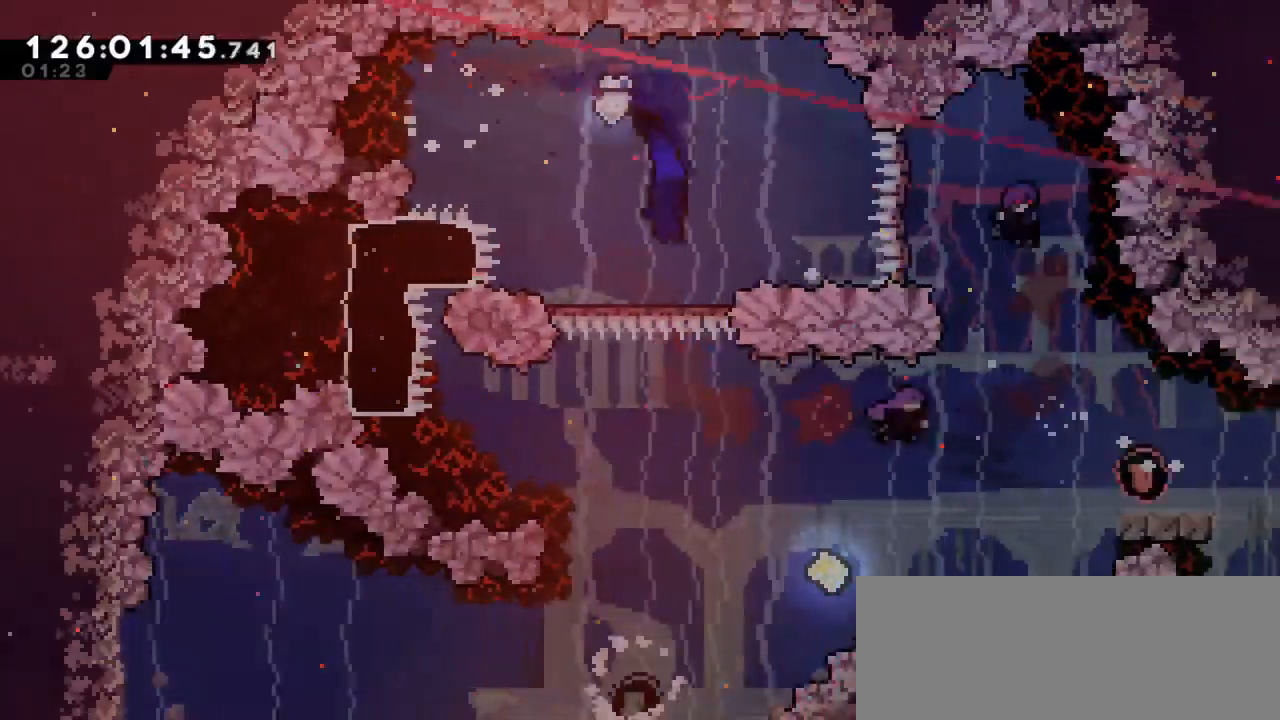
{"keys": [], "events": [[33, "left", "down"], [133, "left", "up"]]}
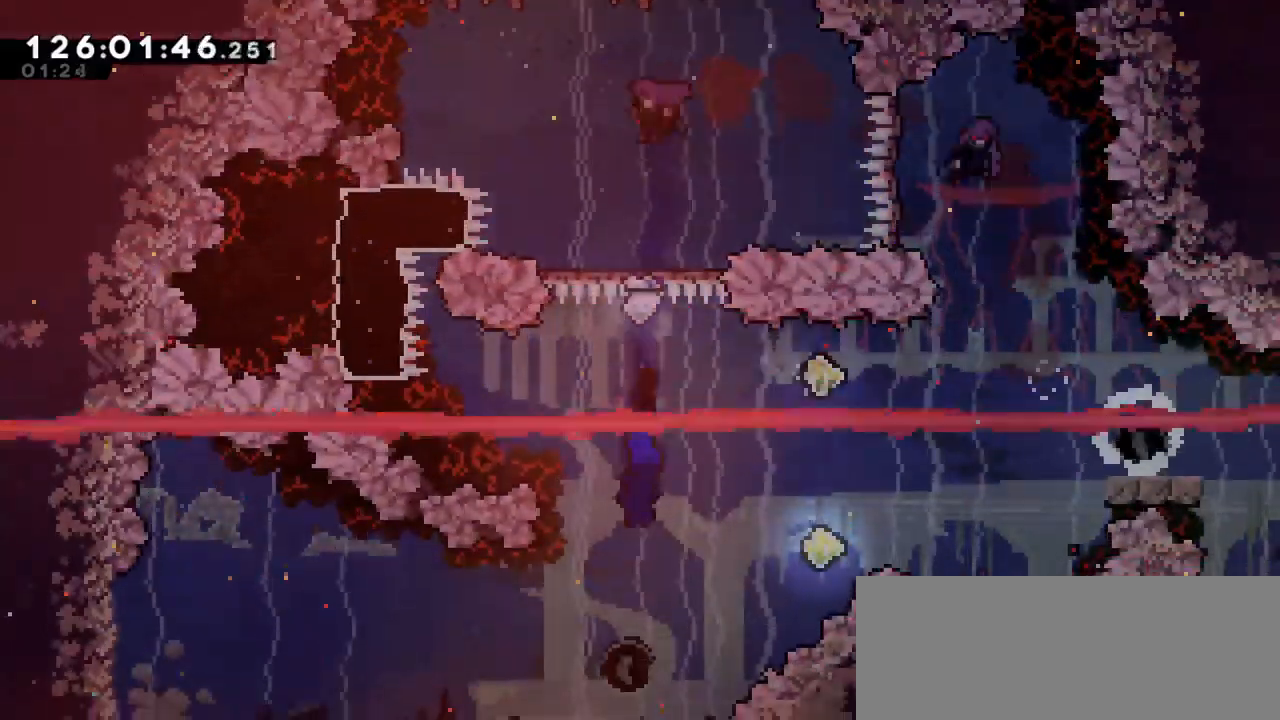
{"keys": ["right", "up"], "events": [[183, "dash", "down"], [200, "right", "down"], [217, "up", "down"], [383, "dash", "up"]]}
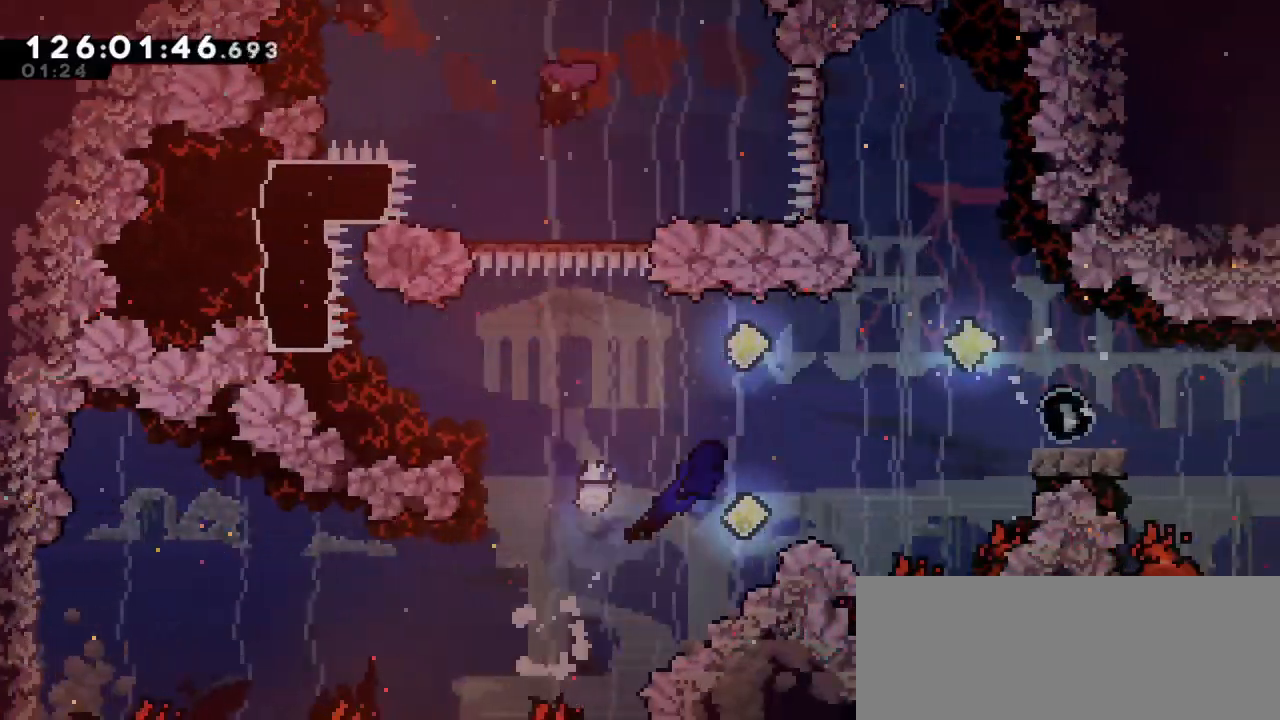
{"keys": [], "events": [[83, "right", "up"], [267, "dash", "down"], [433, "dash", "up"], [467, "up", "up"]]}
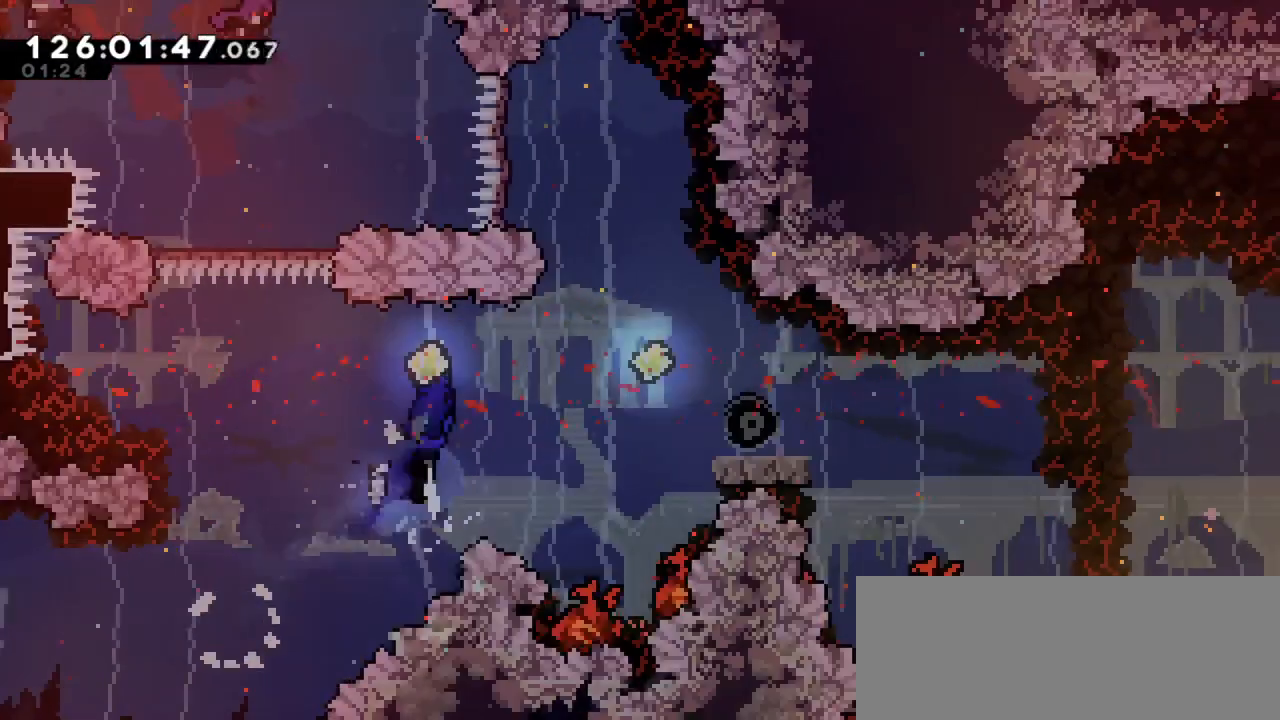
{"keys": [], "events": [[83, "dash", "down"], [100, "right", "down"], [233, "dash", "up"], [450, "right", "up"]]}
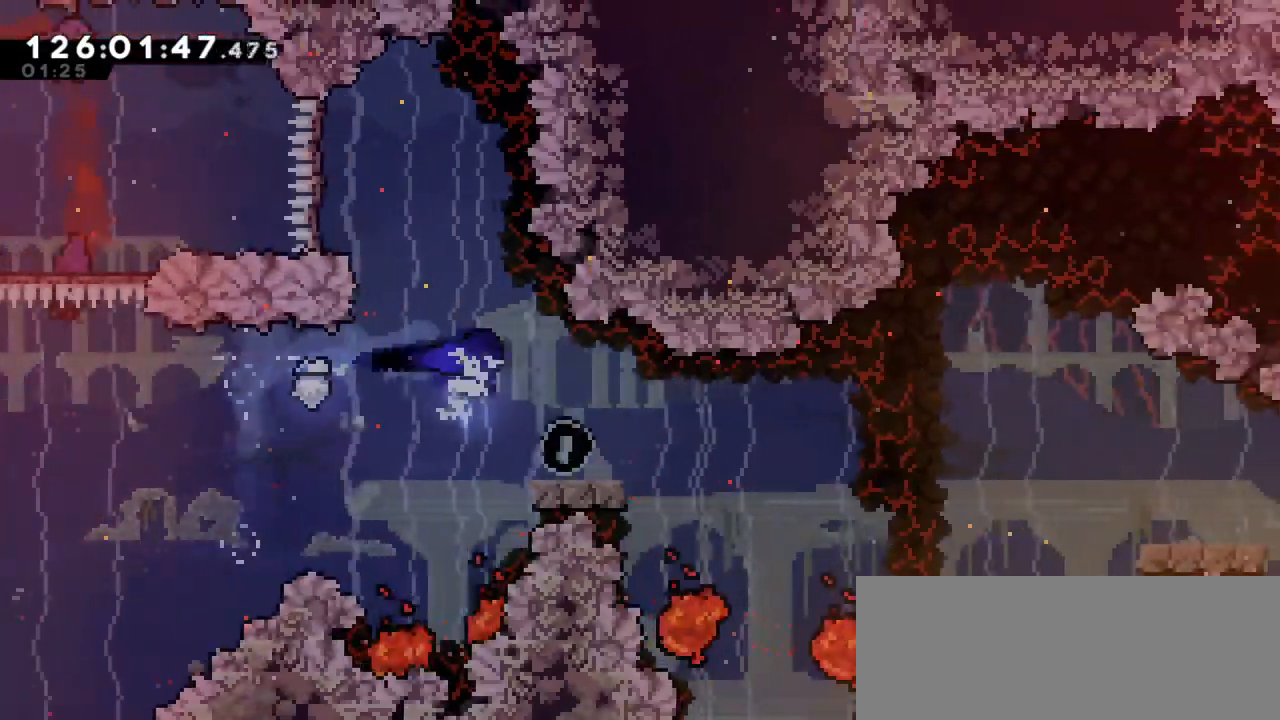
{"keys": ["jump2", "right"], "events": [[67, "down", "down"], [83, "dash", "down"], [83, "right", "down"], [267, "jump2", "down"], [350, "dash", "up"], [433, "down", "up"]]}
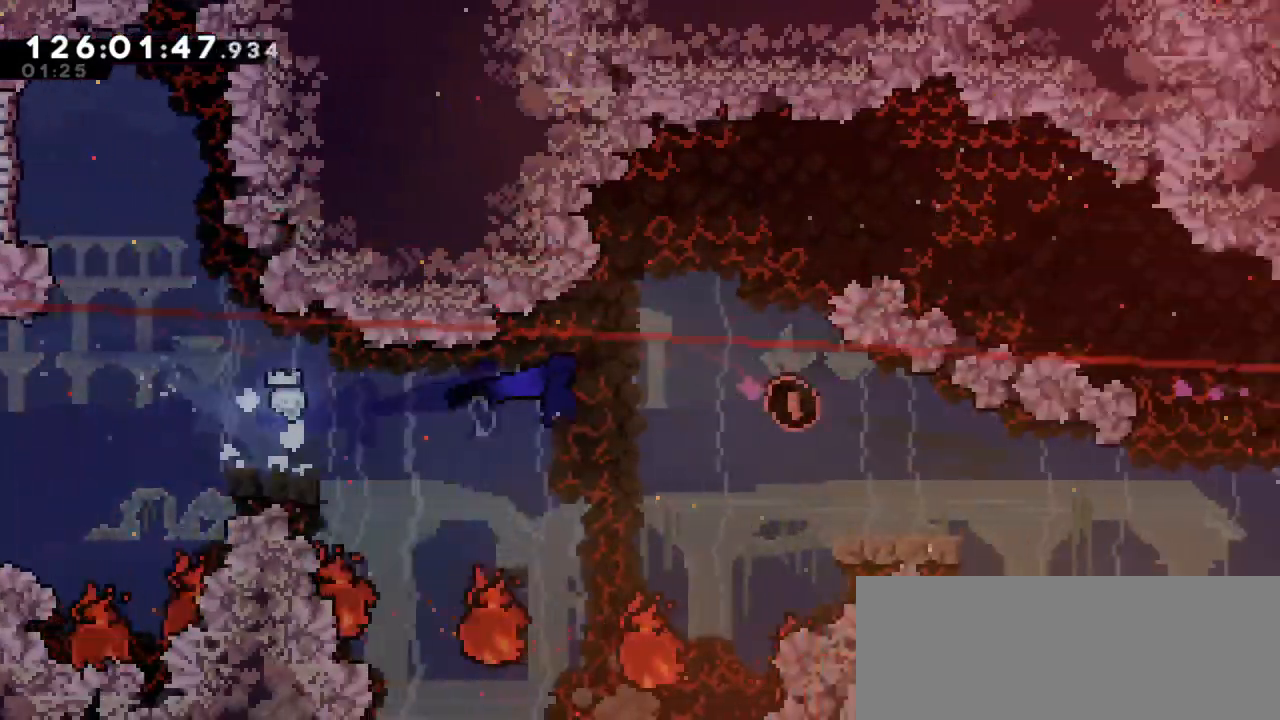
{"keys": ["dash", "down", "jump2", "right"], "events": [[267, "dash", "down"], [267, "down", "down"], [300, "jump2", "up"], [467, "jump2", "down"]]}